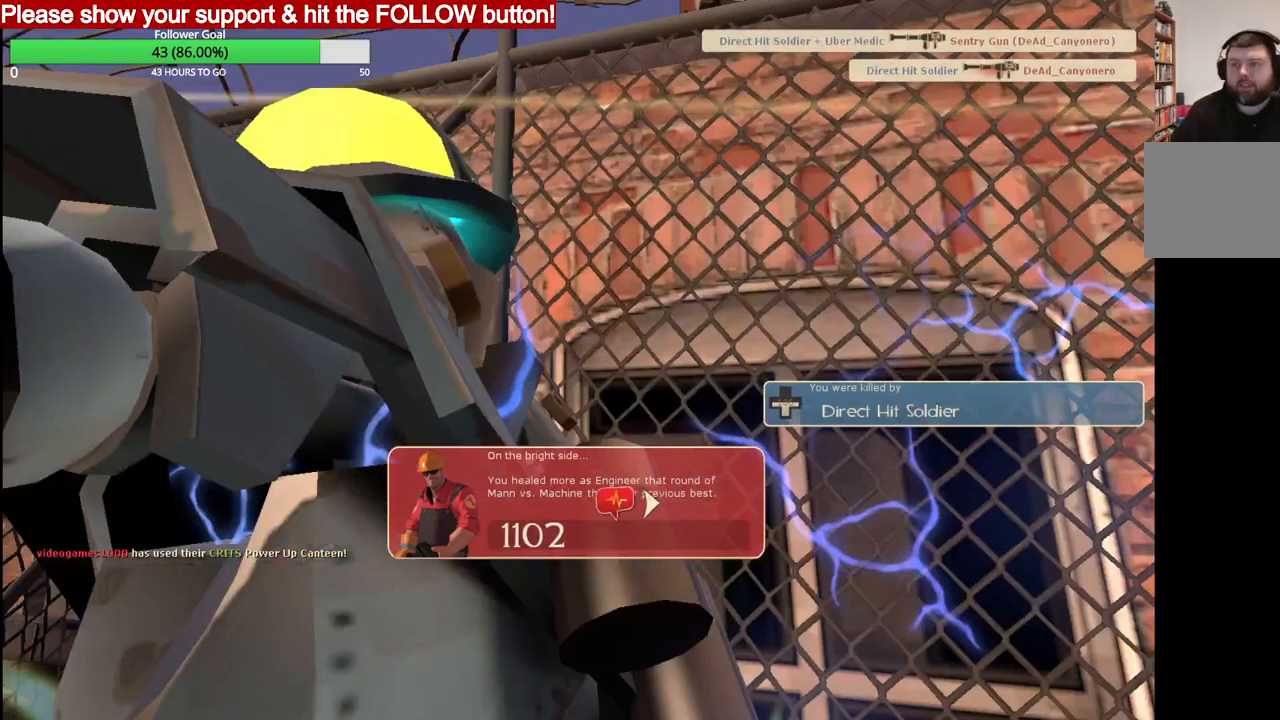
Gameplay with a controller (PlayStation layout); each line is a JSON object with the inputs held at the frame after it. "events" lists button and stick changes between this image and that frame as [ms after this image, input, new state], when the widget could be followed in between.
{"buttons": [], "left_stick": "center", "right_stick": "center", "events": []}
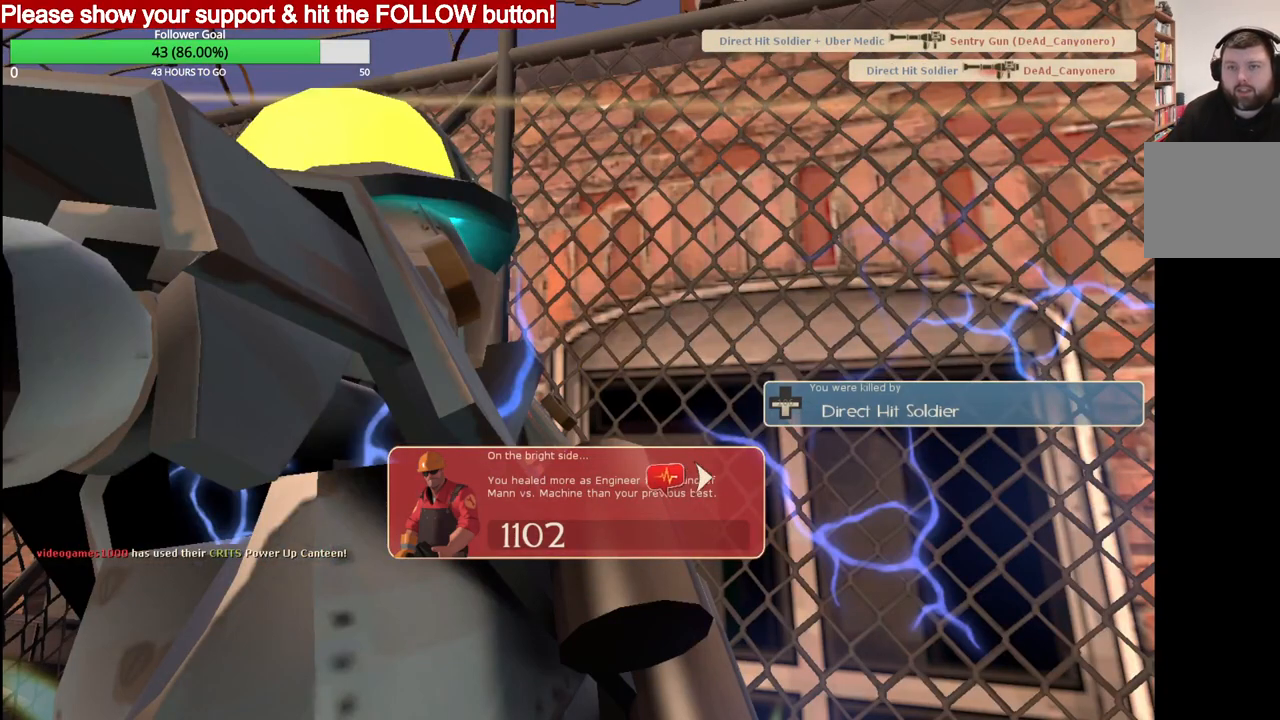
{"buttons": [], "left_stick": "center", "right_stick": "center", "events": []}
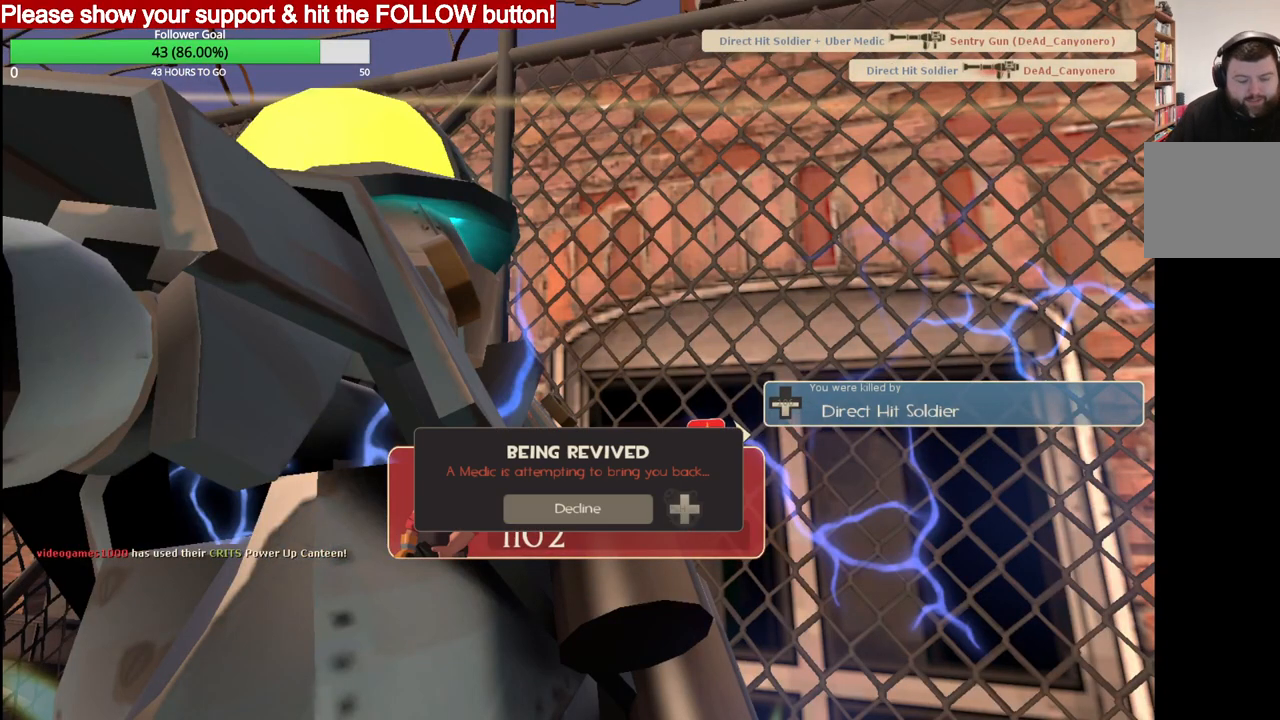
{"buttons": [], "left_stick": "center", "right_stick": "center", "events": []}
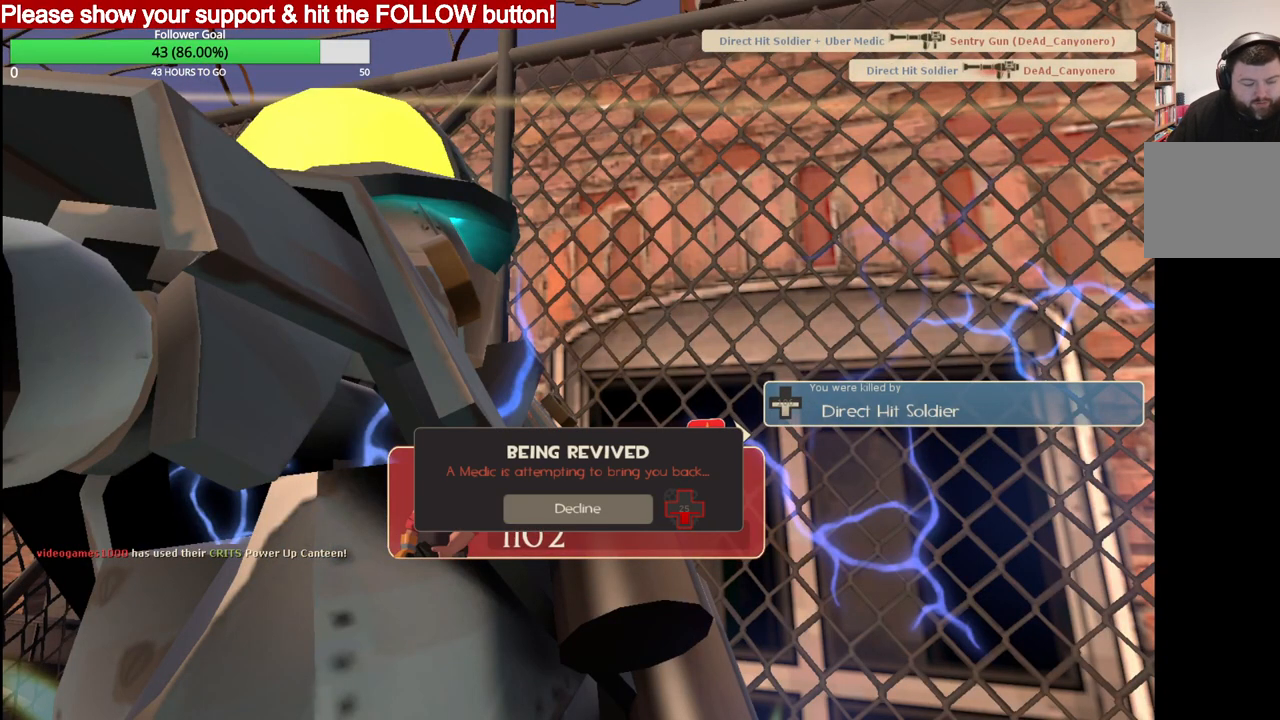
{"buttons": [], "left_stick": "center", "right_stick": "center", "events": []}
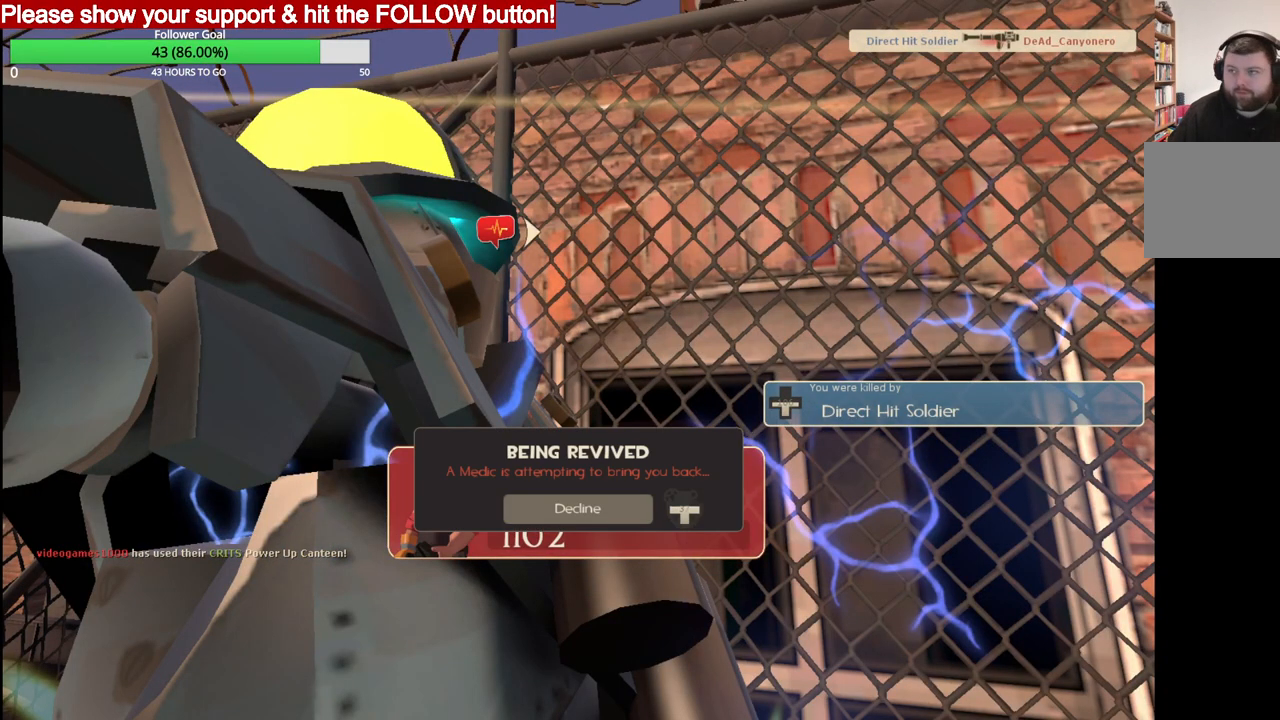
{"buttons": [], "left_stick": "center", "right_stick": "center", "events": [[333, "CROSS", "down"], [400, "CROSS", "up"]]}
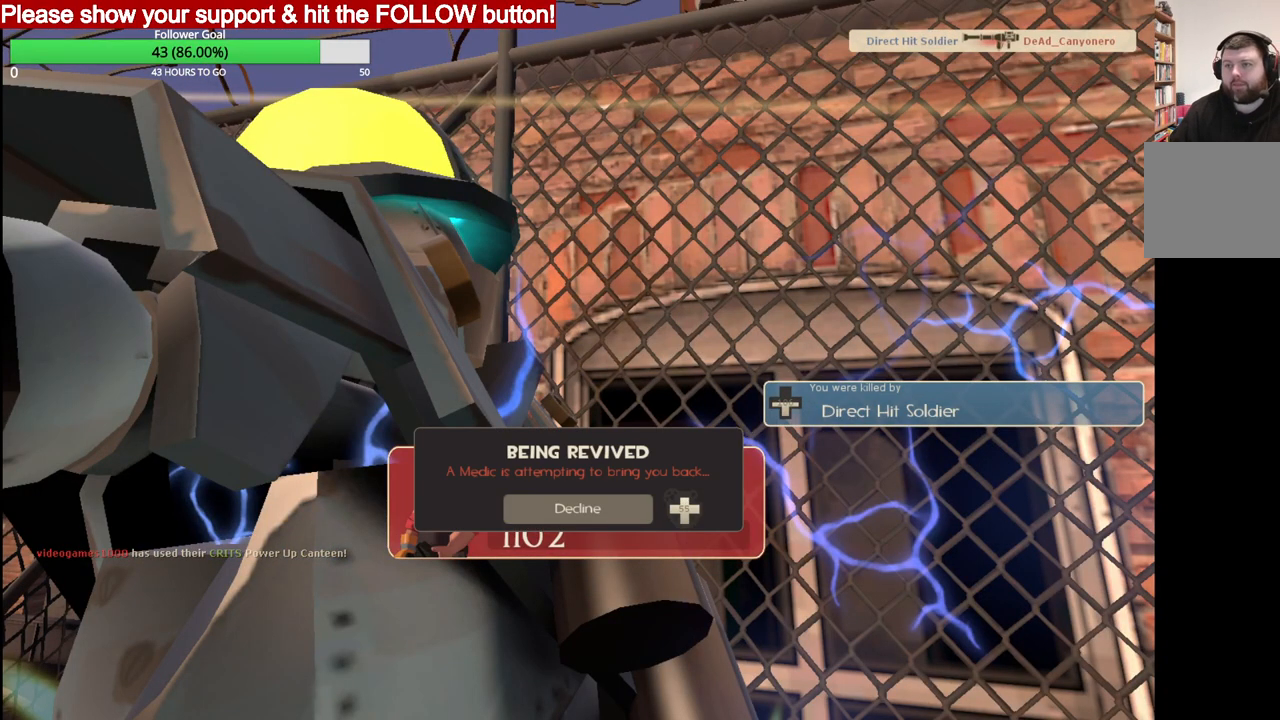
{"buttons": [], "left_stick": "center", "right_stick": "center", "events": []}
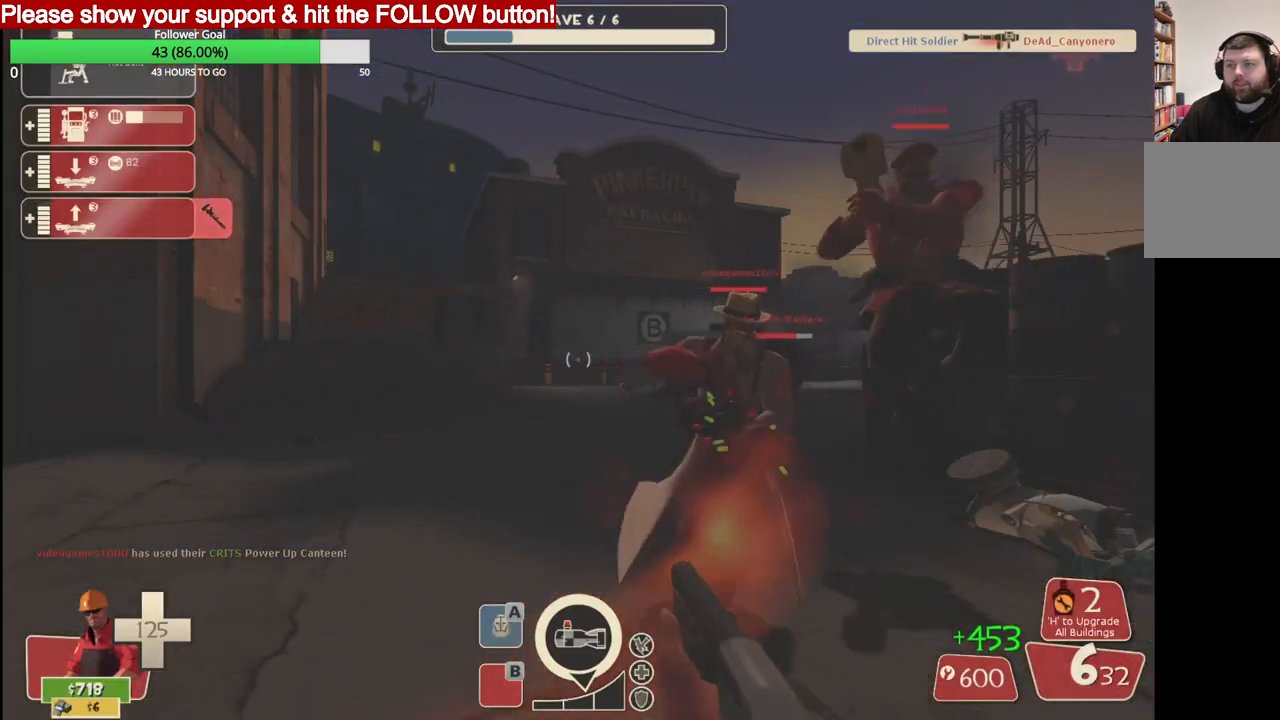
{"buttons": [], "left_stick": "up-right", "right_stick": "center", "events": [[117, "DPAD_LEFT", "down"], [183, "DPAD_LEFT", "up"], [333, "R2", "down"], [383, "left_stick", "up-right"], [483, "R2", "up"]]}
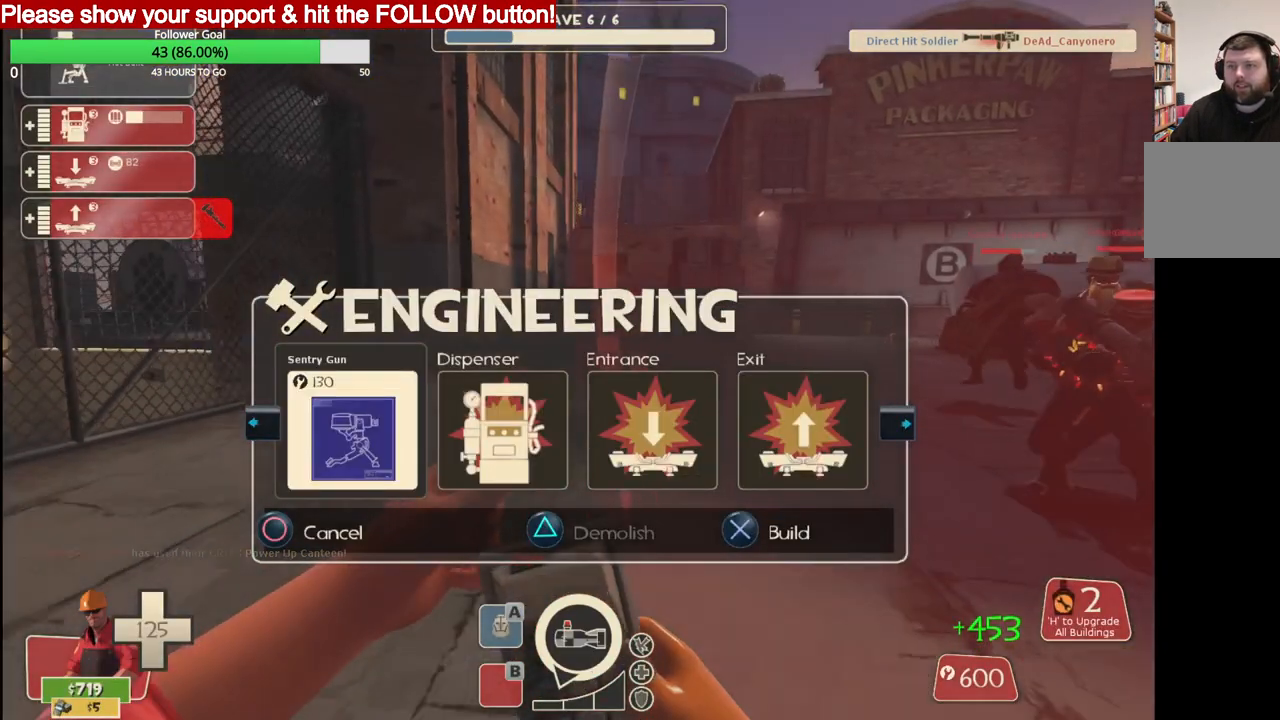
{"buttons": [], "left_stick": "up", "right_stick": "center", "events": [[33, "right_stick", "up-right"], [117, "right_stick", "right"], [217, "left_stick", "up"], [217, "right_stick", "center"]]}
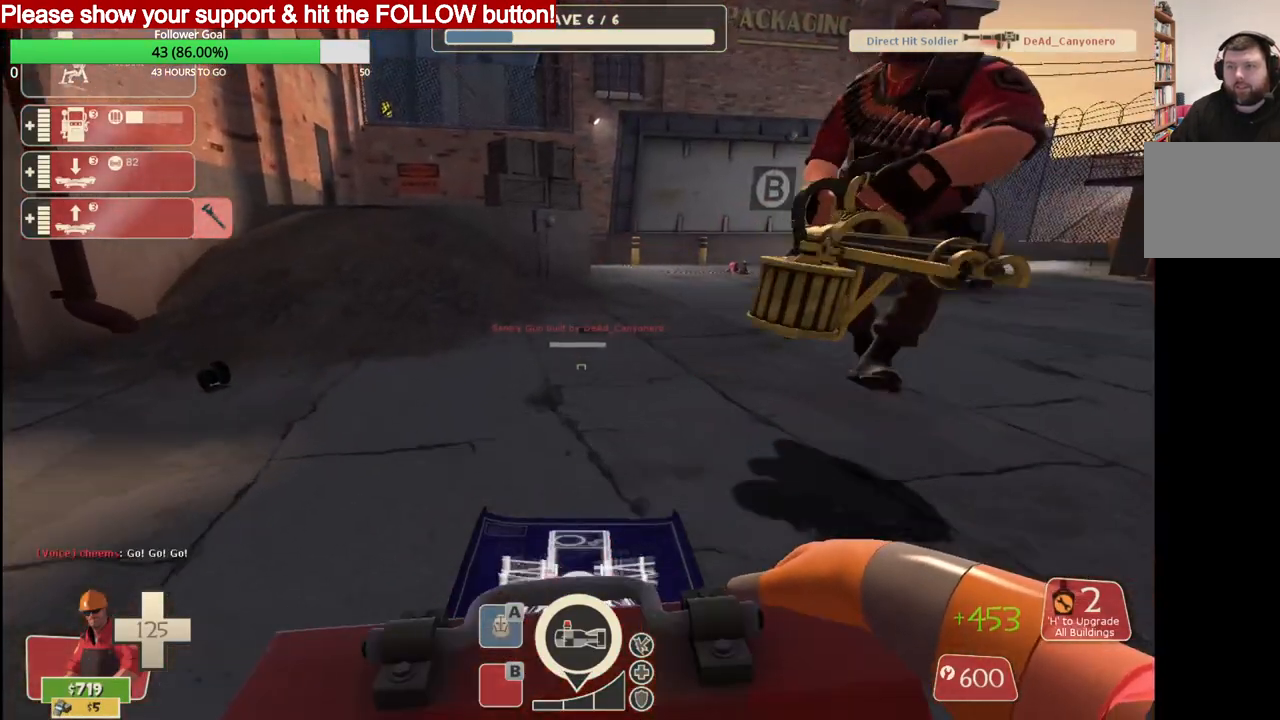
{"buttons": [], "left_stick": "down", "right_stick": "center", "events": [[100, "left_stick", "up-right"], [200, "right_stick", "left"], [233, "left_stick", "right"], [450, "left_stick", "down"], [450, "right_stick", "center"]]}
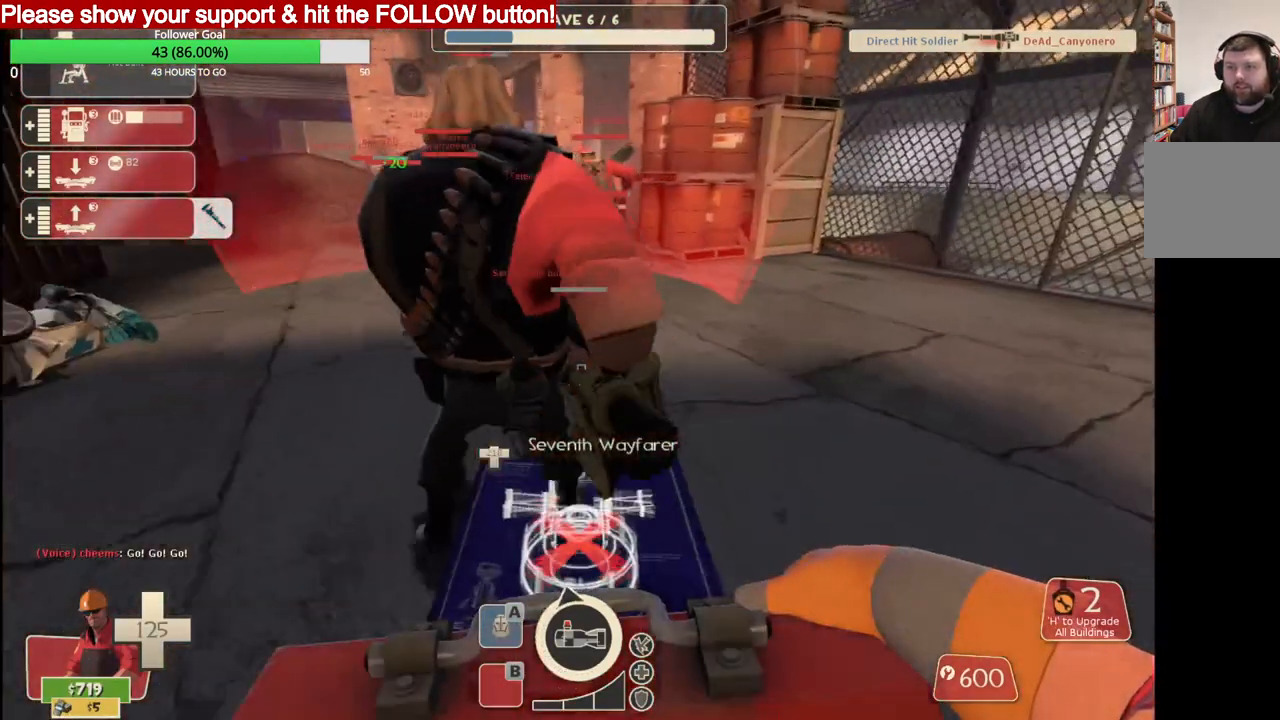
{"buttons": [], "left_stick": "left", "right_stick": "left", "events": [[17, "left_stick", "down-left"], [450, "right_stick", "left"], [467, "left_stick", "left"]]}
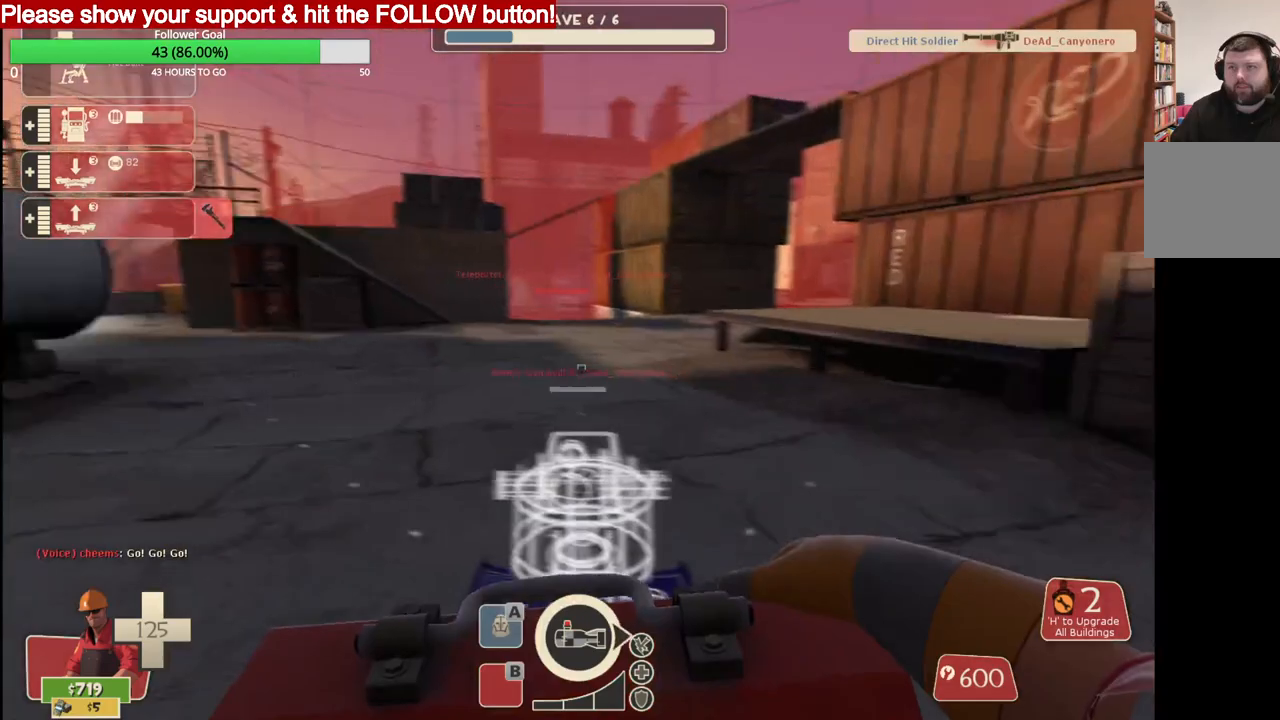
{"buttons": [], "left_stick": "up", "right_stick": "left", "events": [[83, "left_stick", "up-left"], [433, "left_stick", "up"]]}
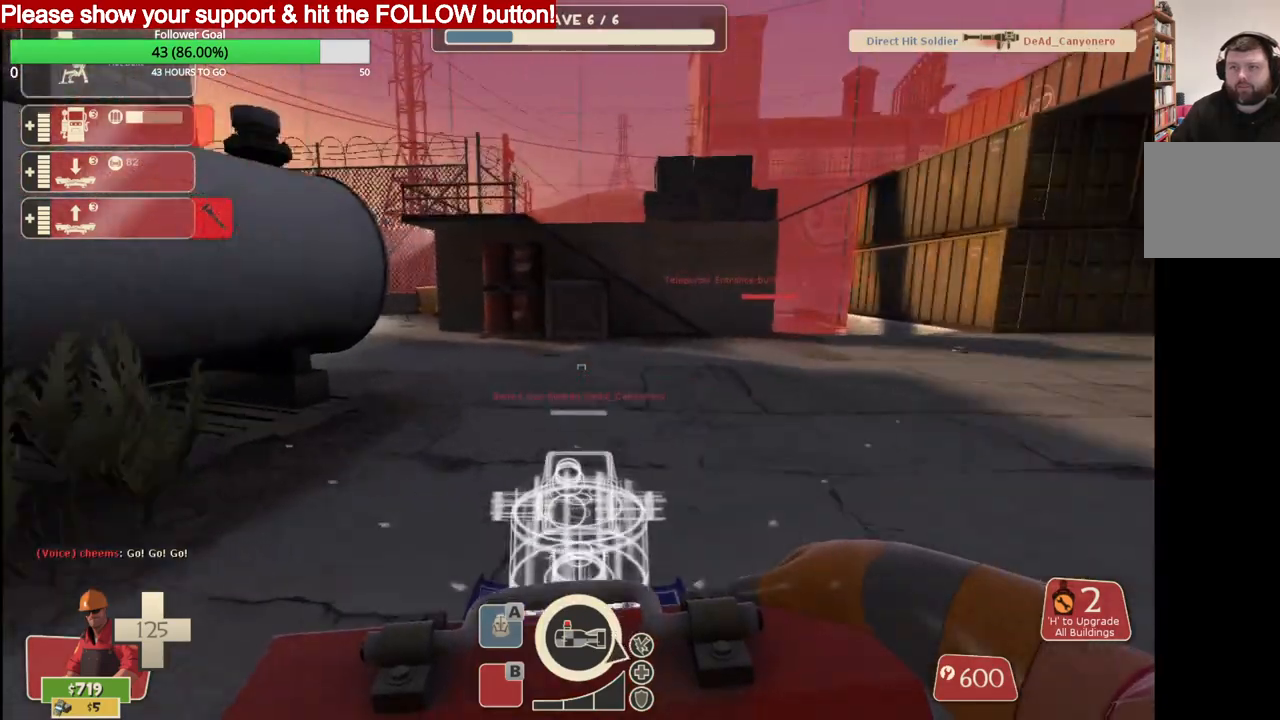
{"buttons": [], "left_stick": "up", "right_stick": "left", "events": []}
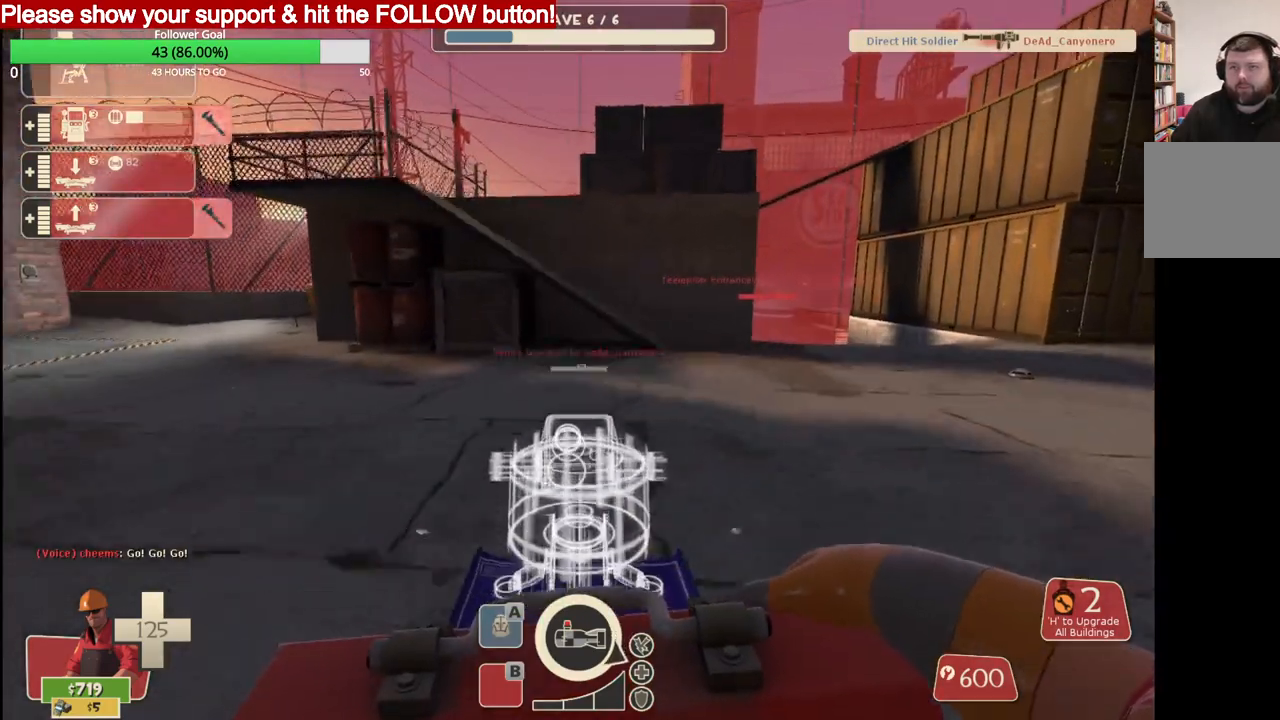
{"buttons": [], "left_stick": "up", "right_stick": "left", "events": []}
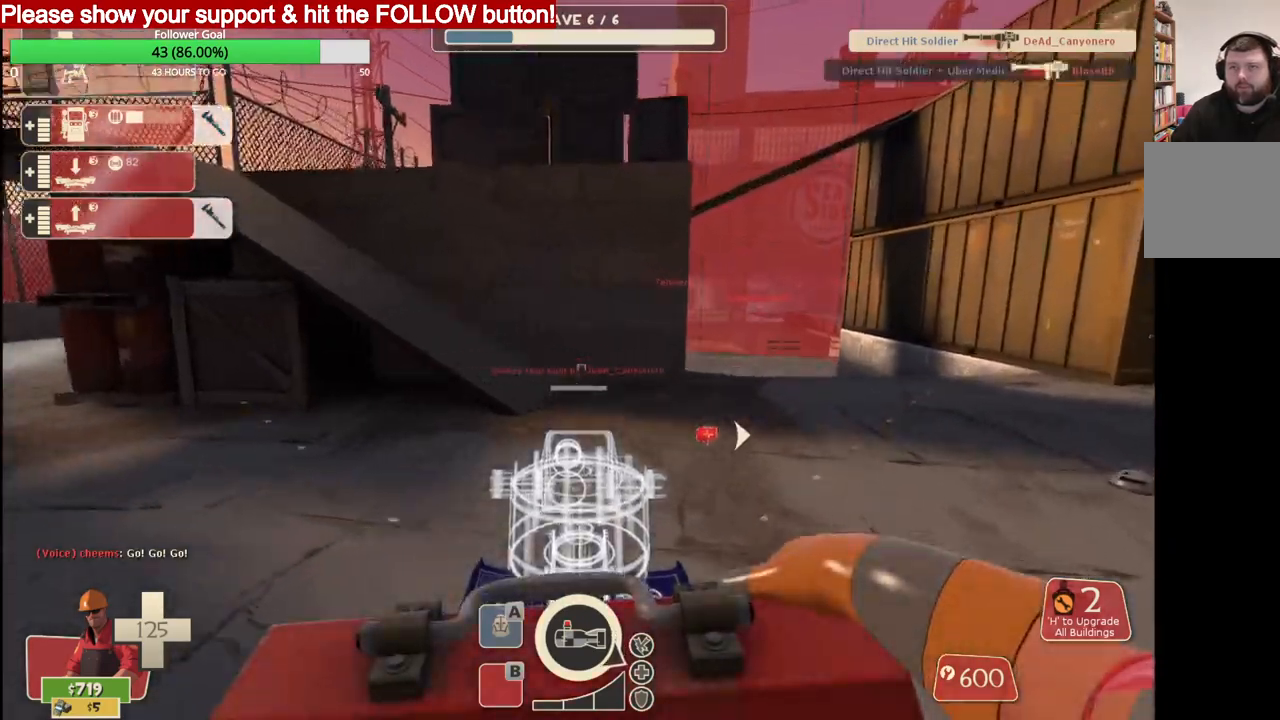
{"buttons": [], "left_stick": "up", "right_stick": "left", "events": []}
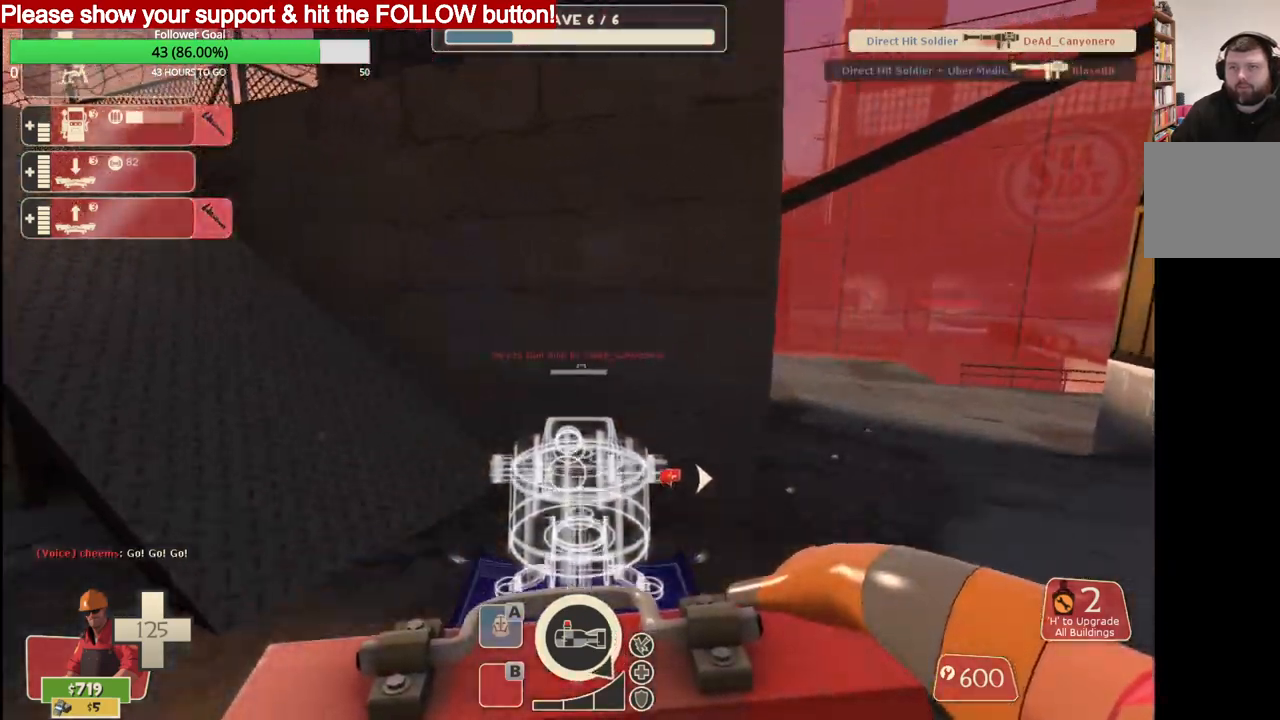
{"buttons": [], "left_stick": "up", "right_stick": "left", "events": []}
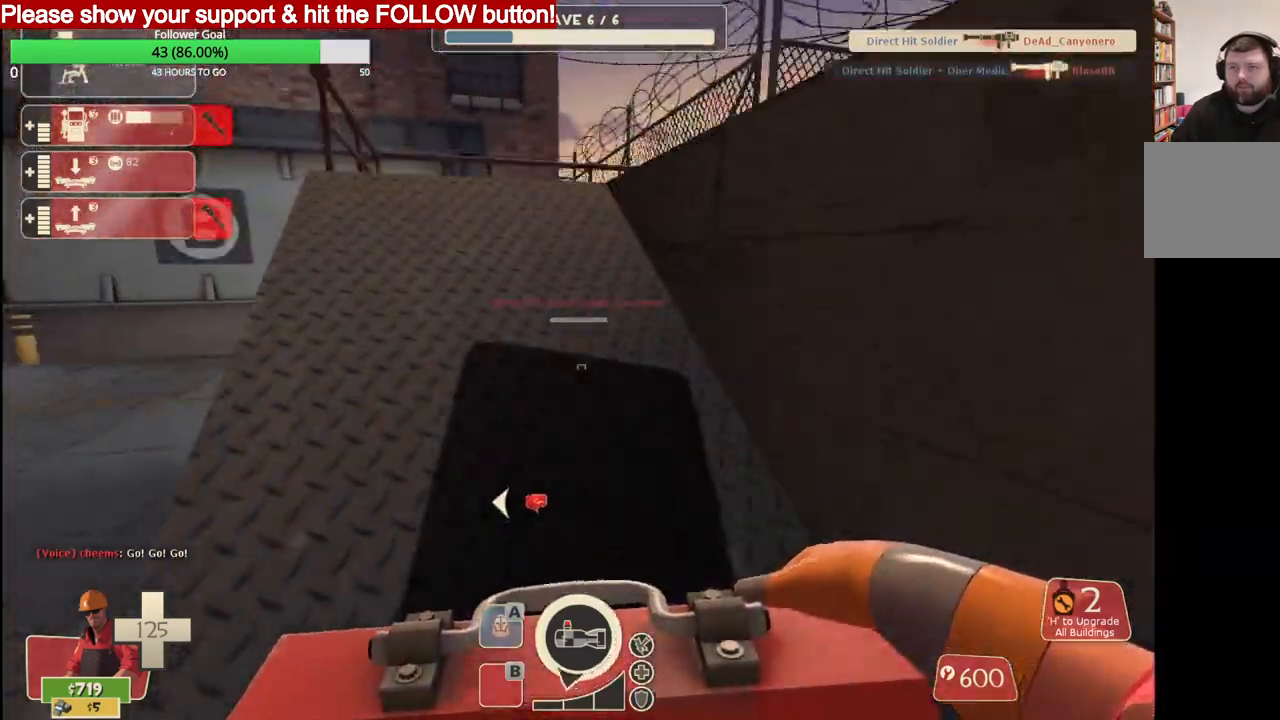
{"buttons": [], "left_stick": "up", "right_stick": "center", "events": [[317, "right_stick", "center"]]}
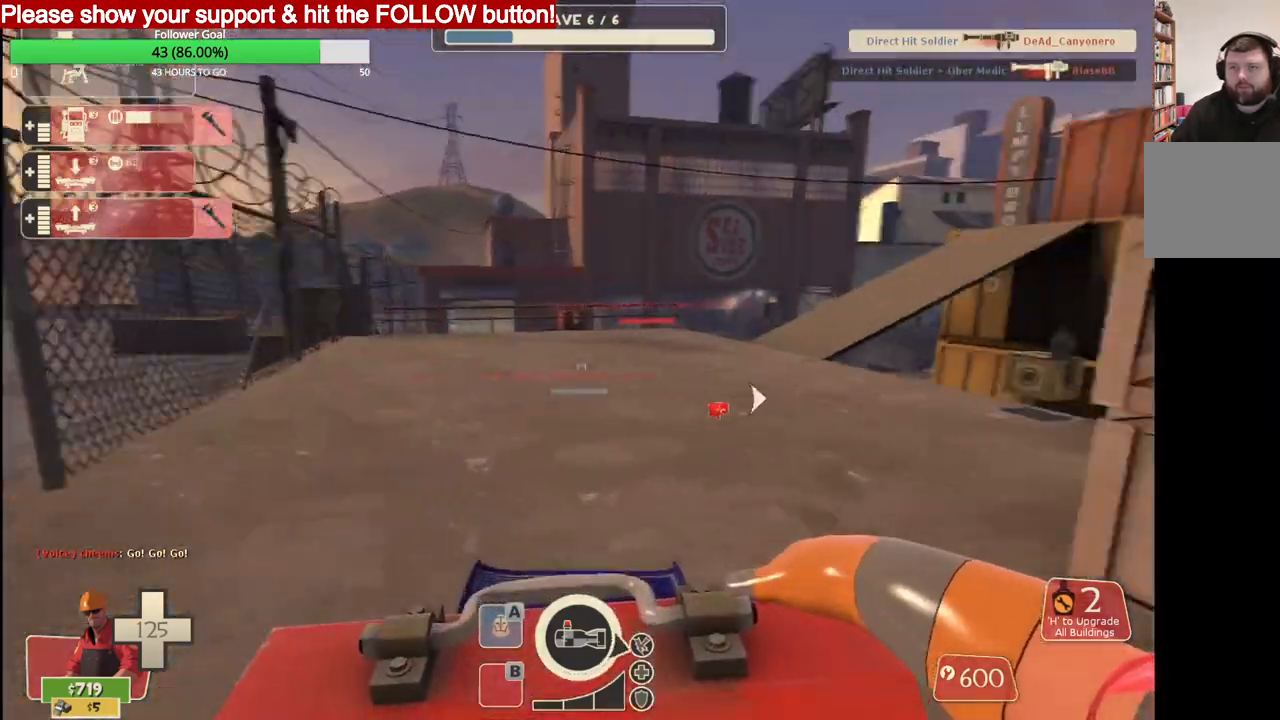
{"buttons": [], "left_stick": "up", "right_stick": "center", "events": []}
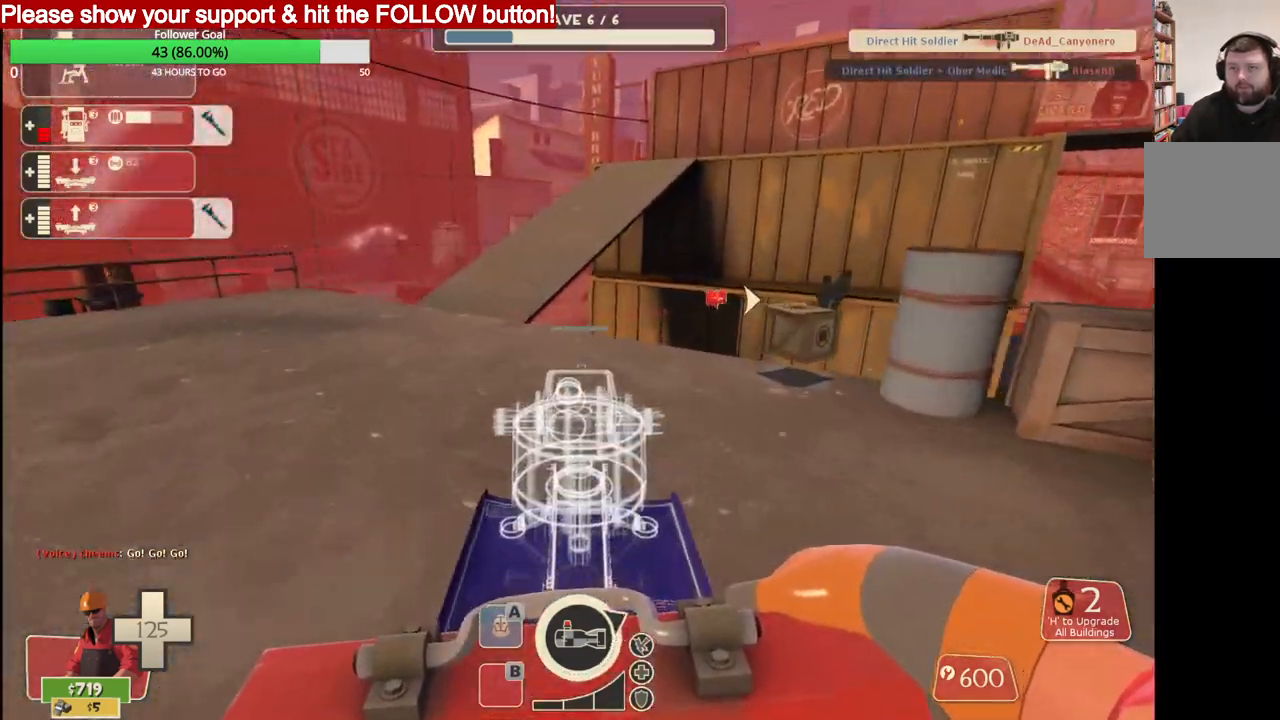
{"buttons": [], "left_stick": "up-right", "right_stick": "center", "events": [[167, "left_stick", "up-right"], [367, "R2", "down"], [467, "R2", "up"]]}
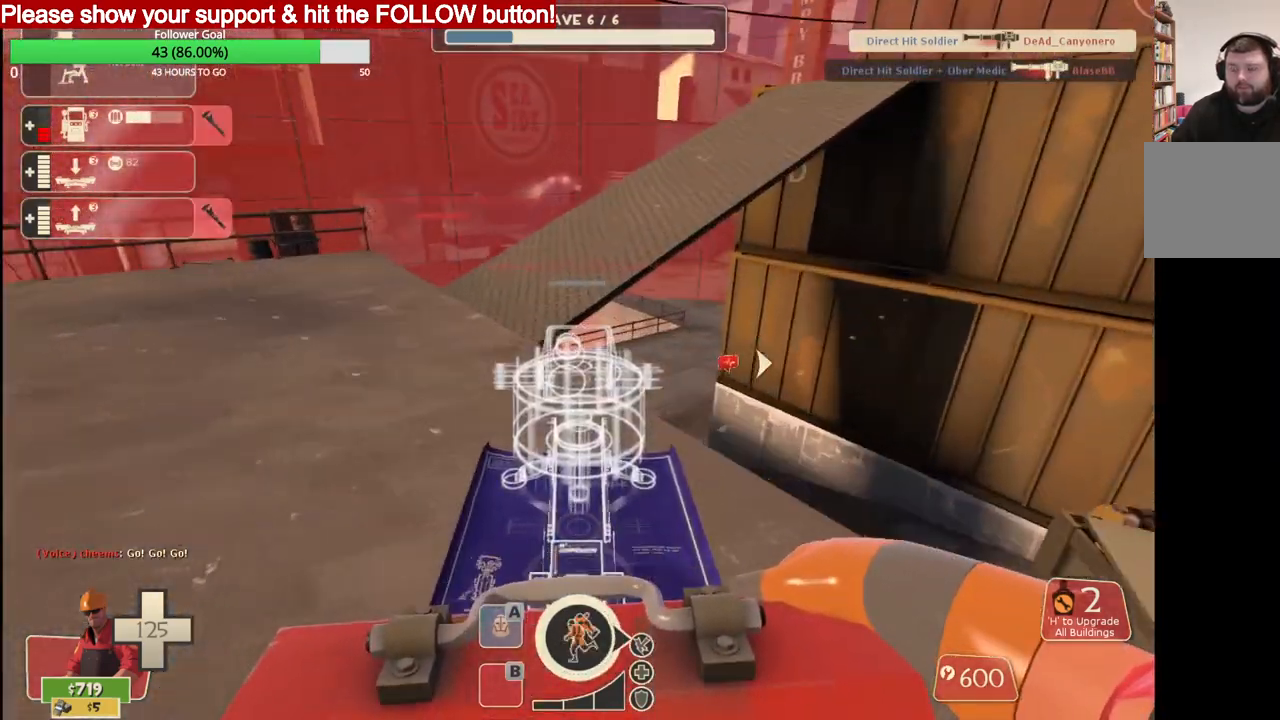
{"buttons": ["R2"], "left_stick": "up-right", "right_stick": "center", "events": [[33, "R2", "down"]]}
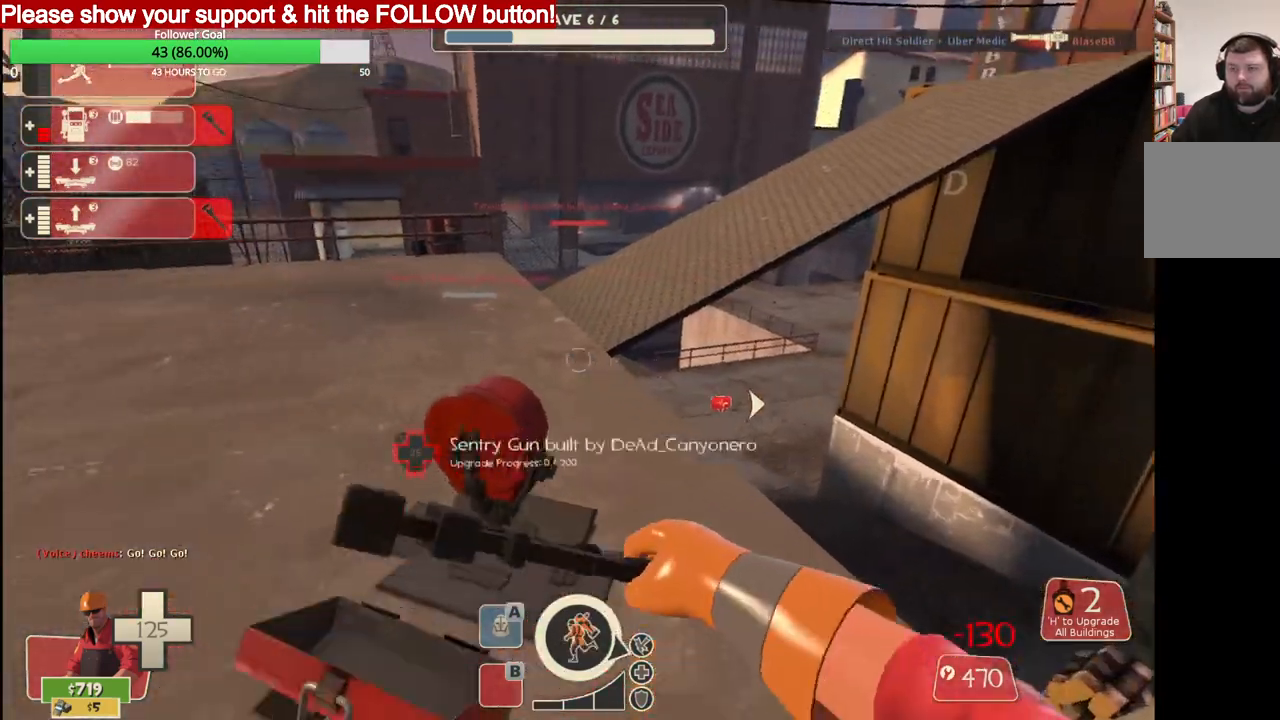
{"buttons": ["R2"], "left_stick": "up-right", "right_stick": "center", "events": []}
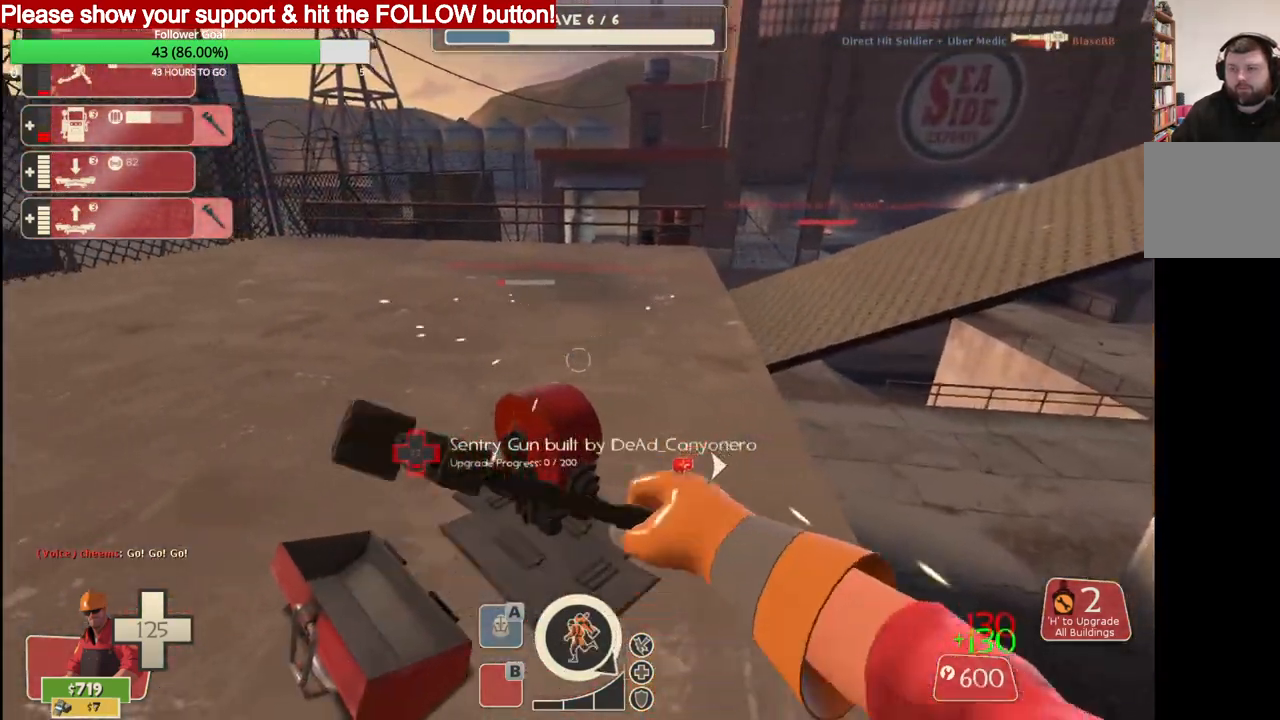
{"buttons": ["R2"], "left_stick": "center", "right_stick": "center", "events": [[33, "left_stick", "center"]]}
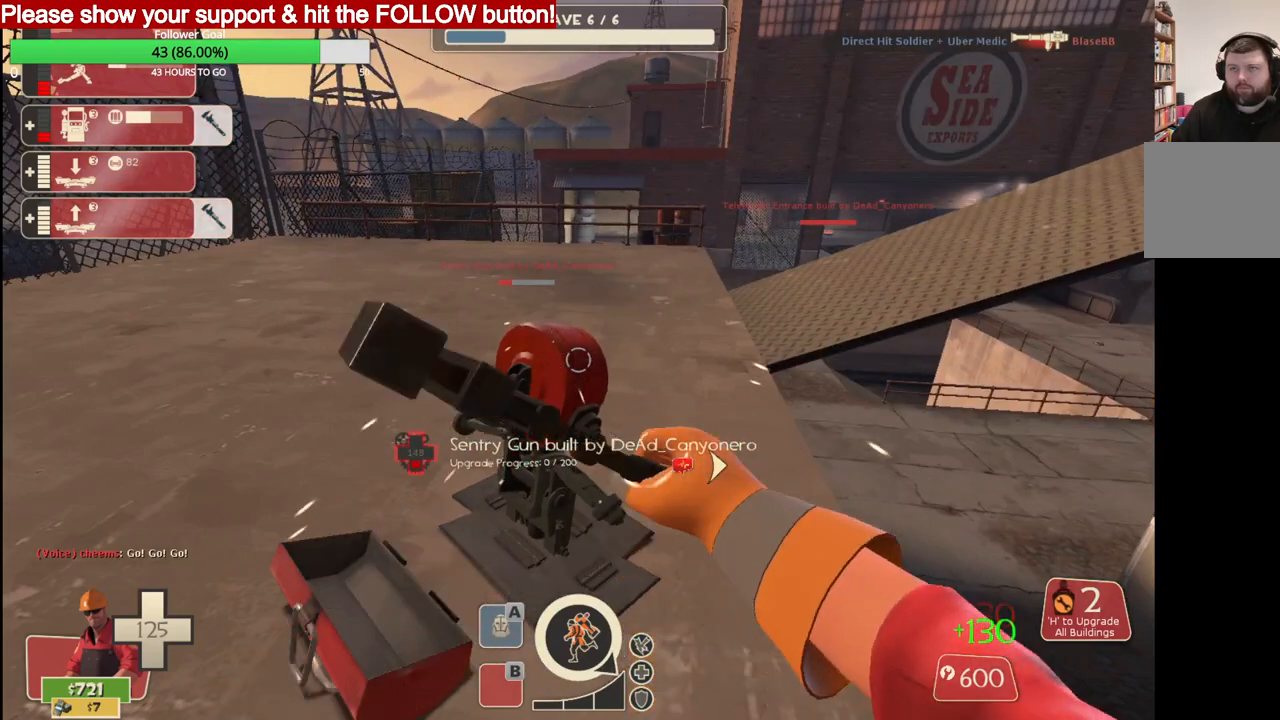
{"buttons": ["R2"], "left_stick": "center", "right_stick": "center", "events": []}
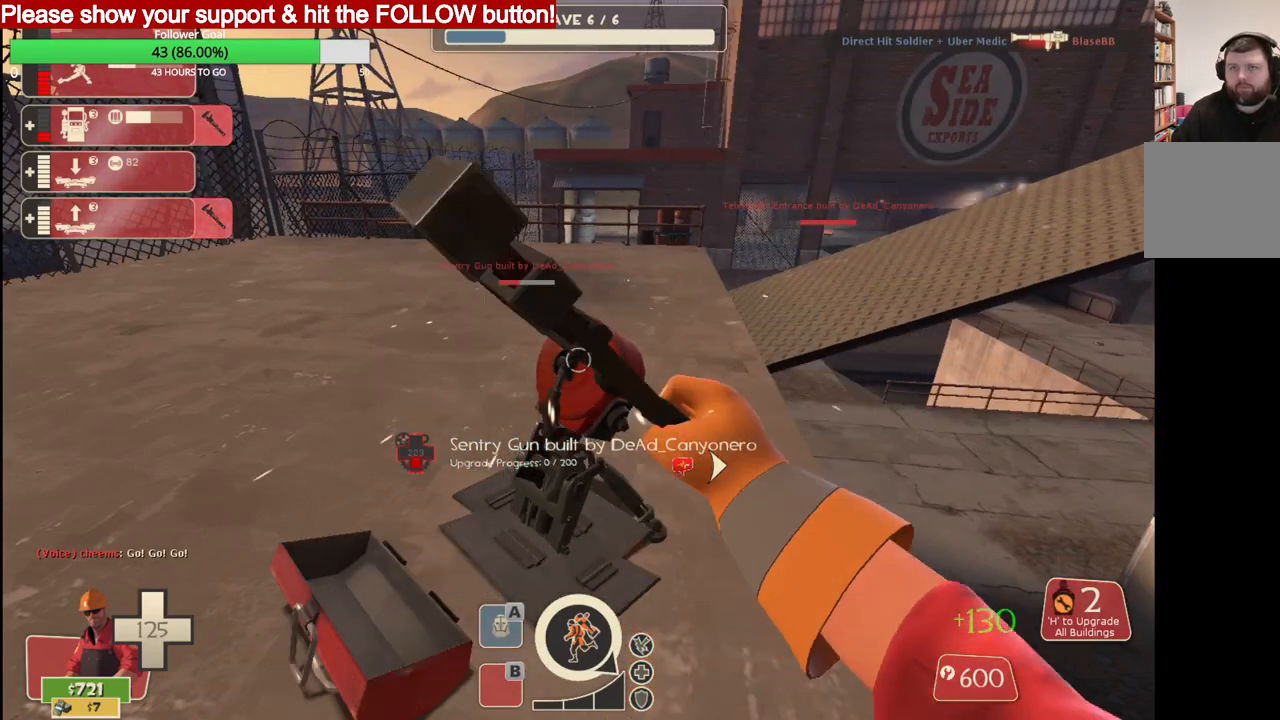
{"buttons": ["R2"], "left_stick": "center", "right_stick": "center", "events": []}
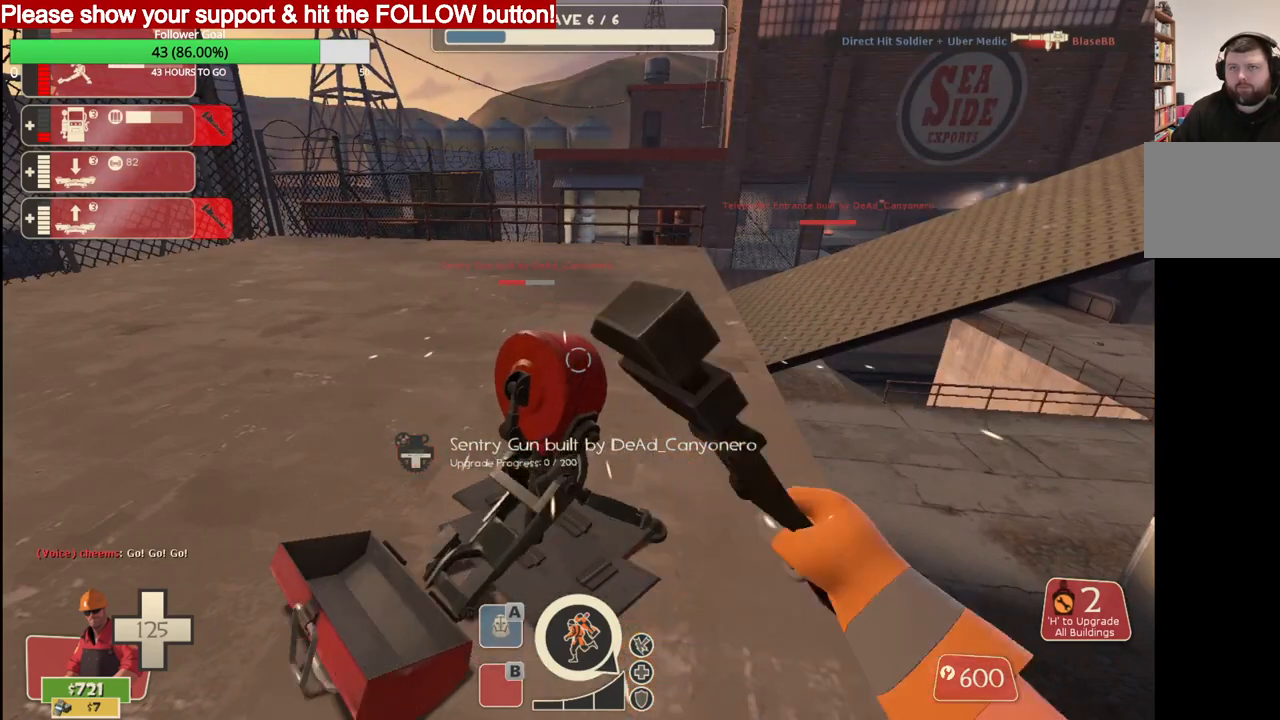
{"buttons": ["R2"], "left_stick": "center", "right_stick": "center", "events": []}
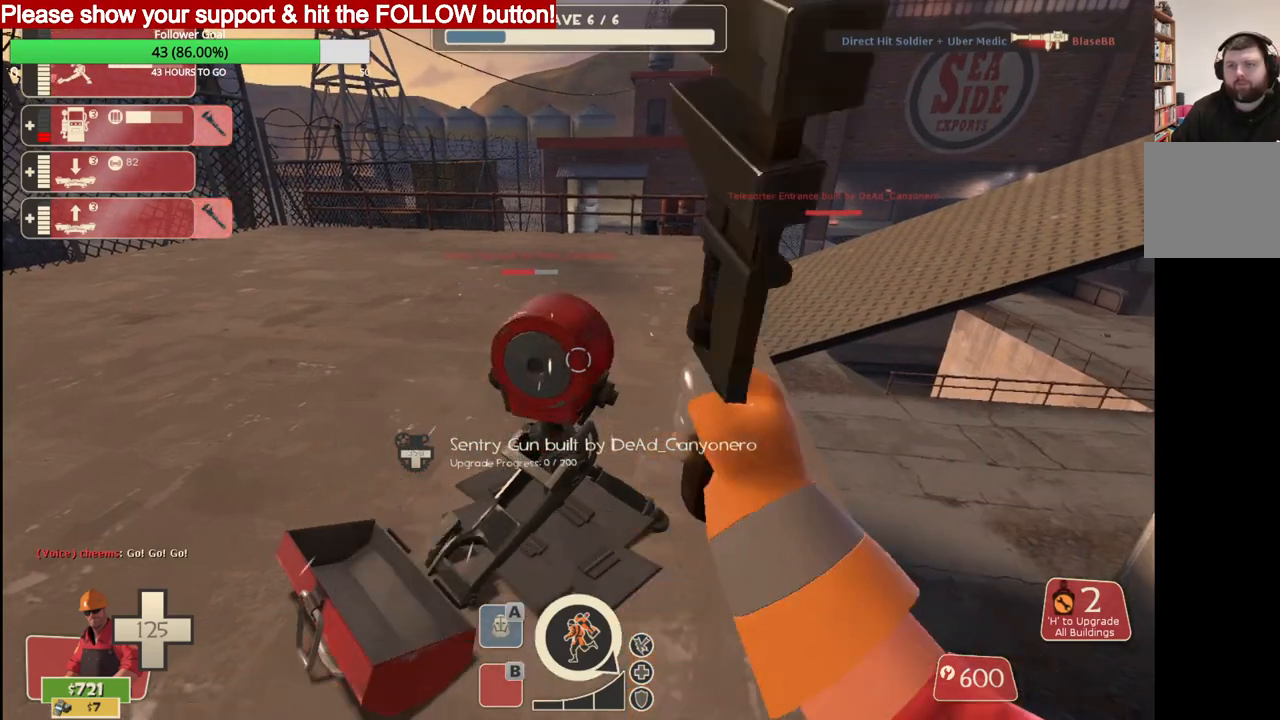
{"buttons": ["R2"], "left_stick": "center", "right_stick": "center", "events": []}
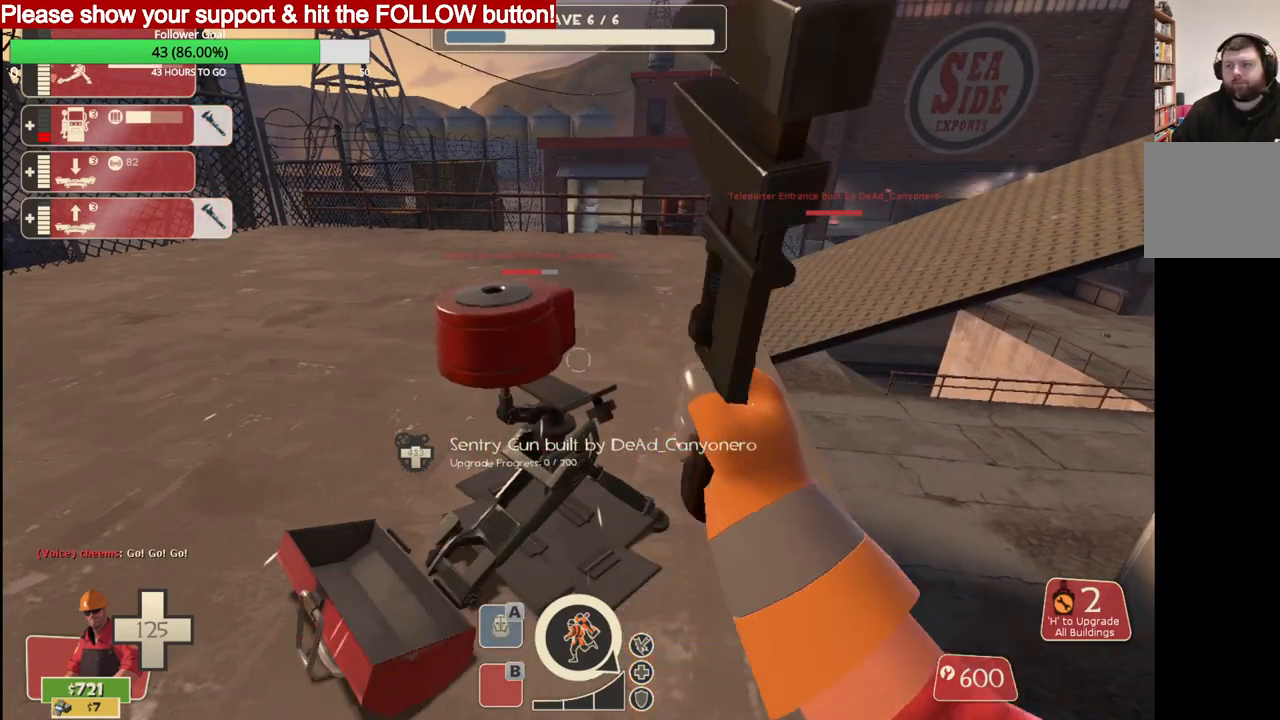
{"buttons": ["R2"], "left_stick": "center", "right_stick": "center", "events": []}
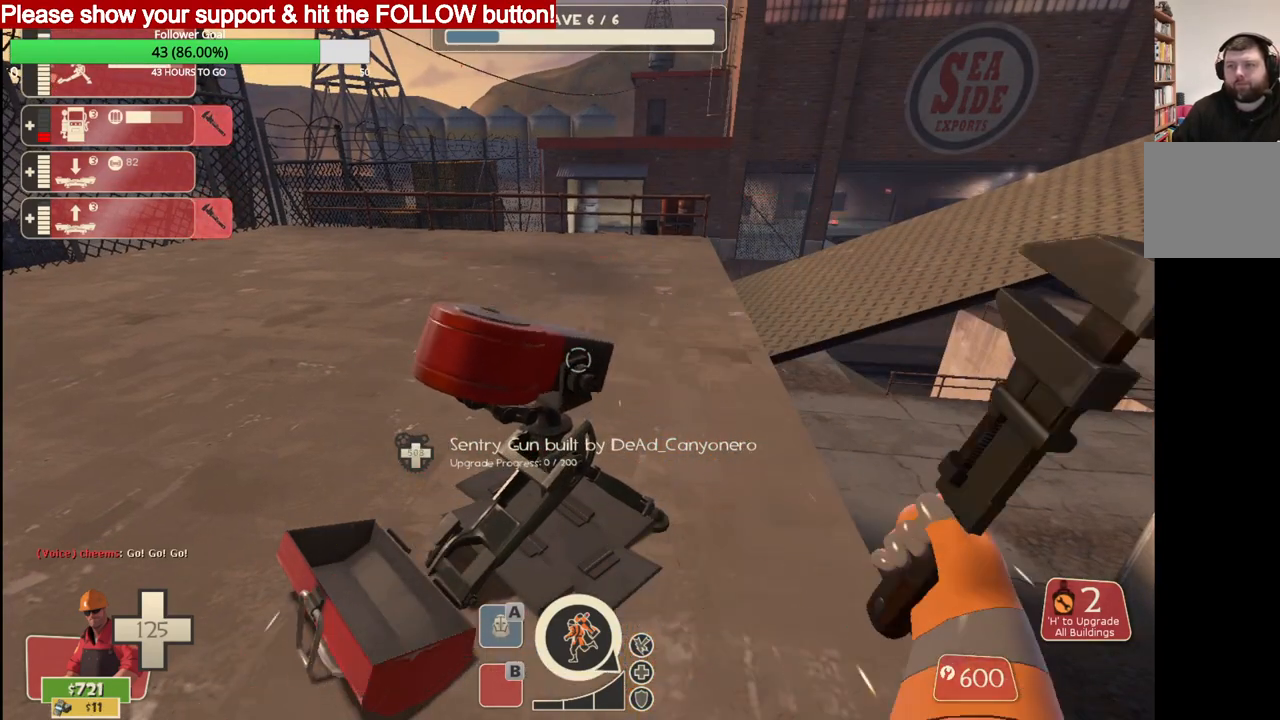
{"buttons": ["R2"], "left_stick": "center", "right_stick": "center", "events": []}
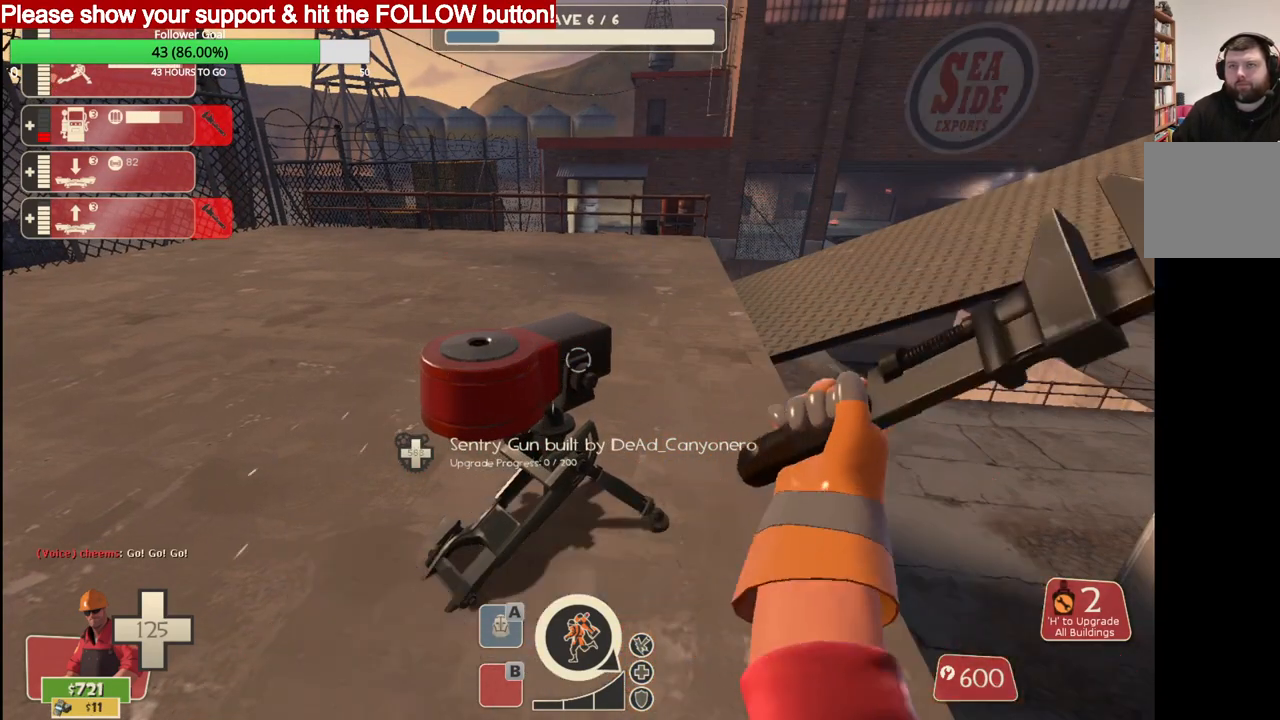
{"buttons": ["R2"], "left_stick": "center", "right_stick": "center", "events": []}
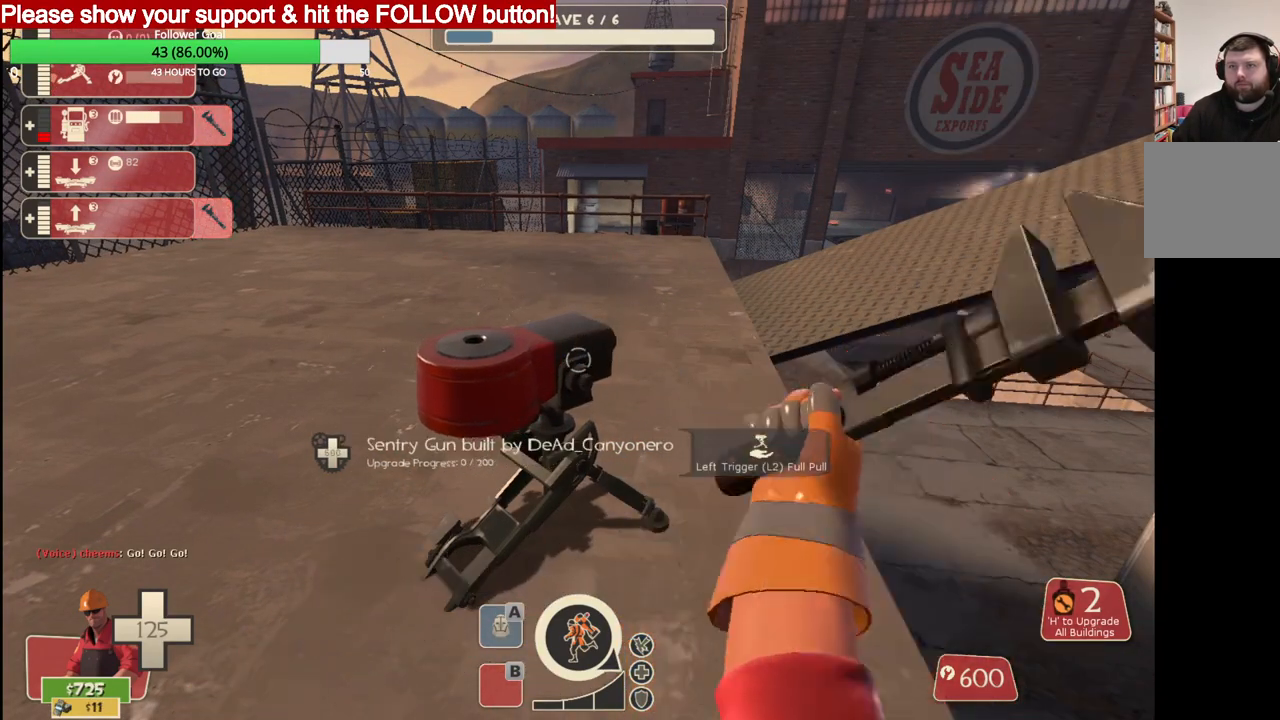
{"buttons": ["R2"], "left_stick": "center", "right_stick": "center", "events": []}